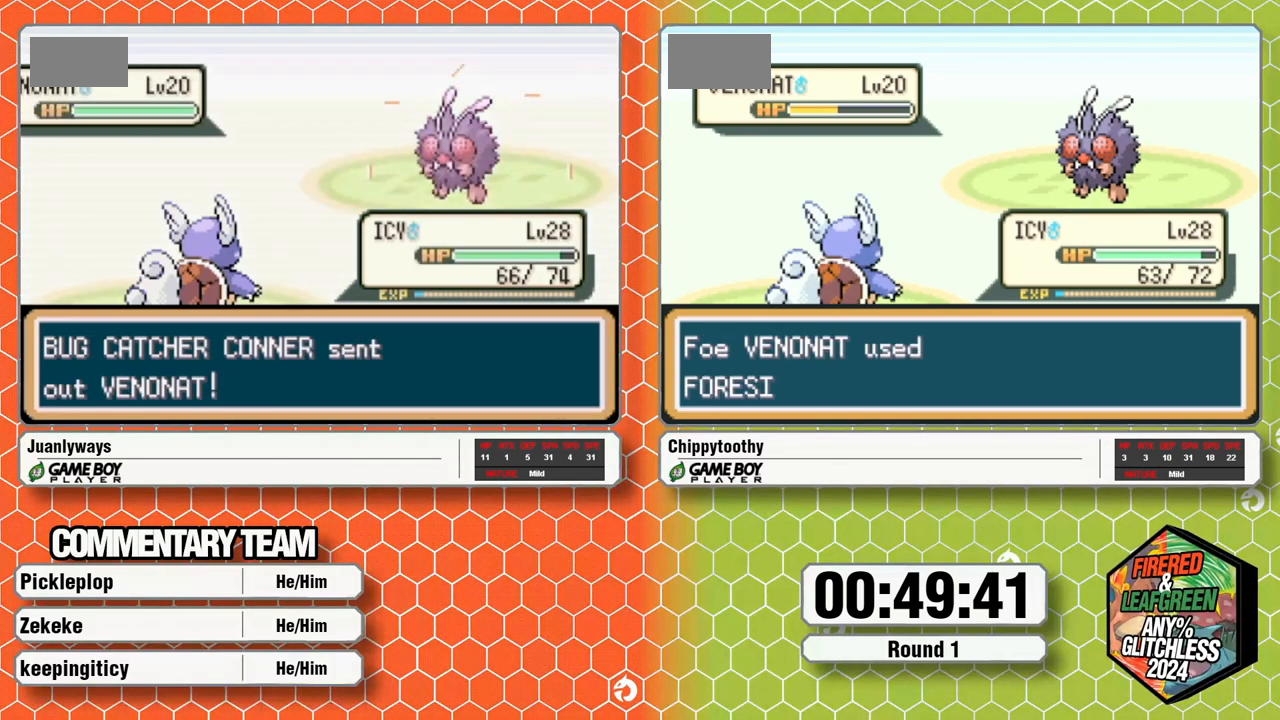
Gameplay with a controller (Nintendo layout); each line is a JSON object with the inputs held at the frame after it (dt_ms = milliseconds from this image to that frame). "events" lists button and stick changes between this image and that frame as [ms after this image, input, new state], when the widget could be followed in between. Not read: B L1 L3 R3 SELECT START.
{"dt_ms": 500, "buttons": []}
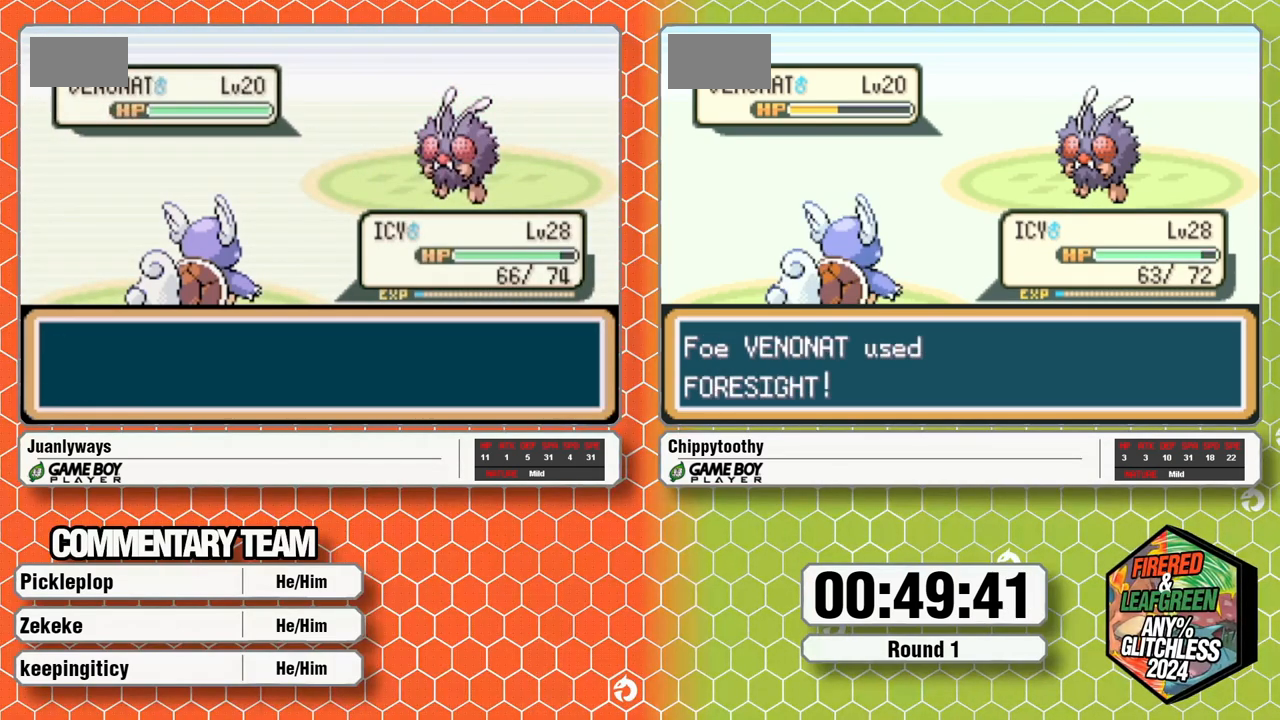
{"dt_ms": 500, "buttons": [], "events": [[33, "A", "down"], [83, "A", "up"], [150, "A", "down"], [317, "A", "up"]]}
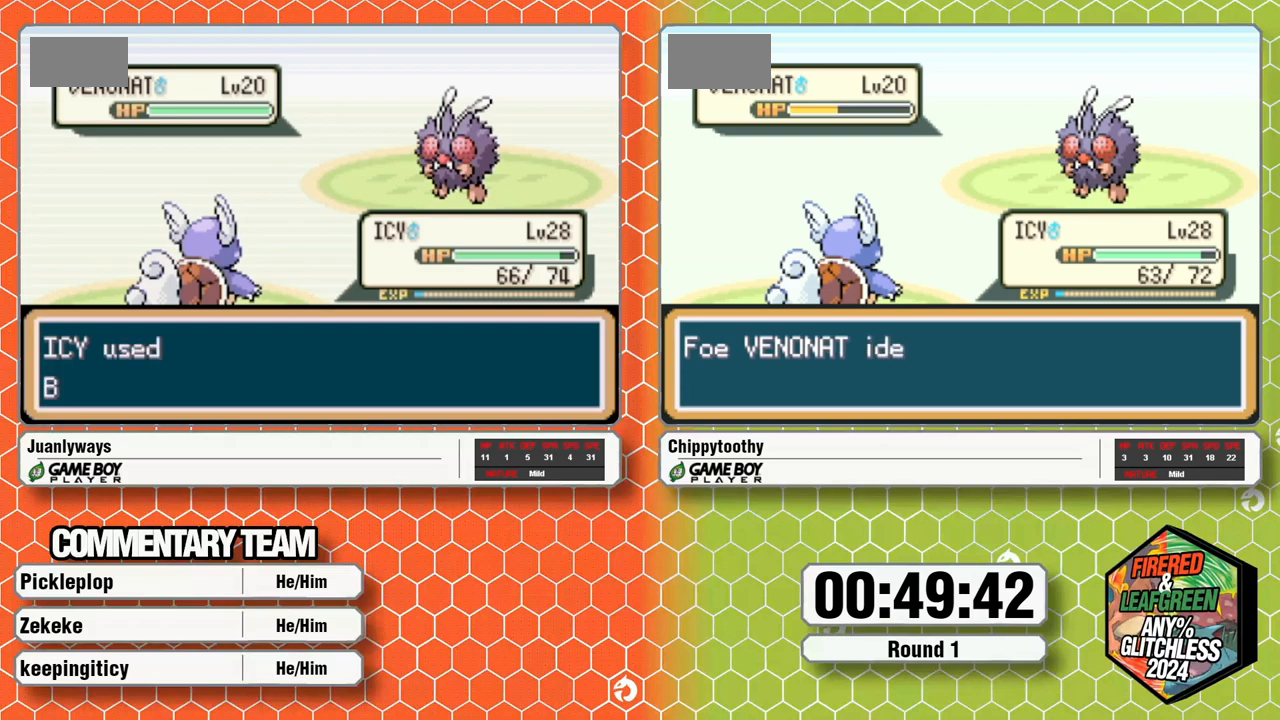
{"dt_ms": 500, "buttons": ["A"], "events": [[483, "A", "down"]]}
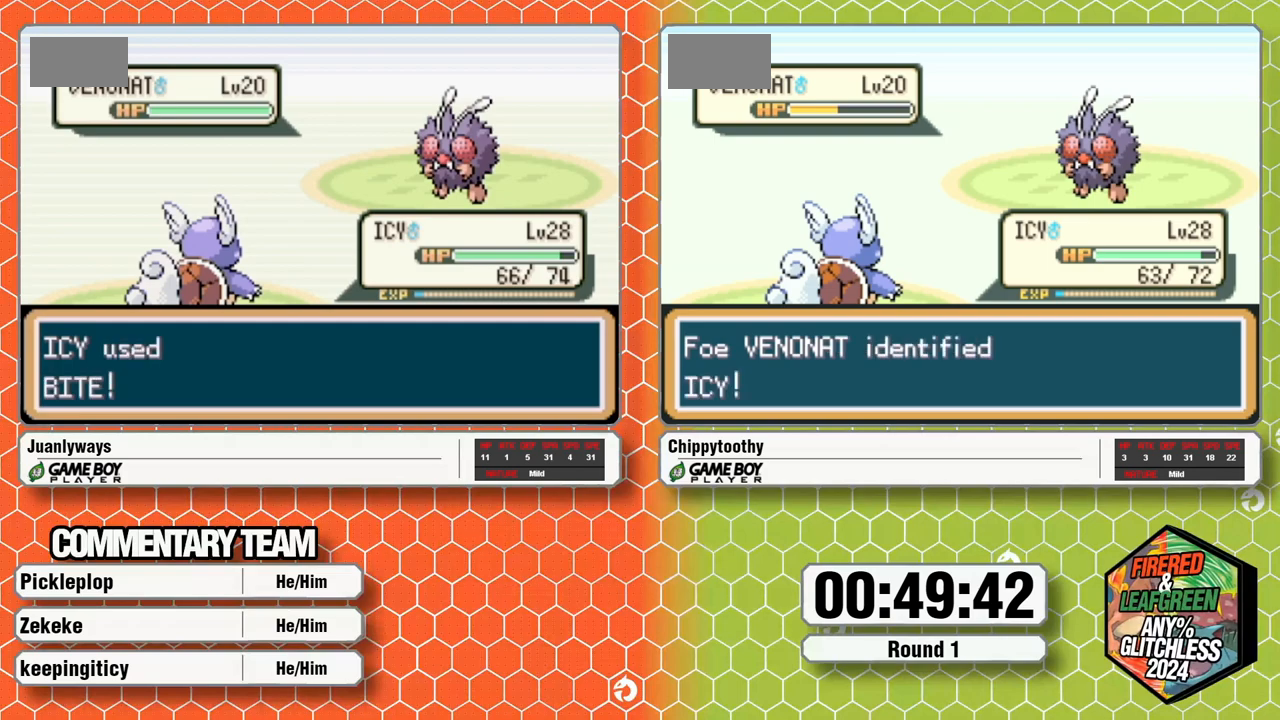
{"dt_ms": 1000, "buttons": []}
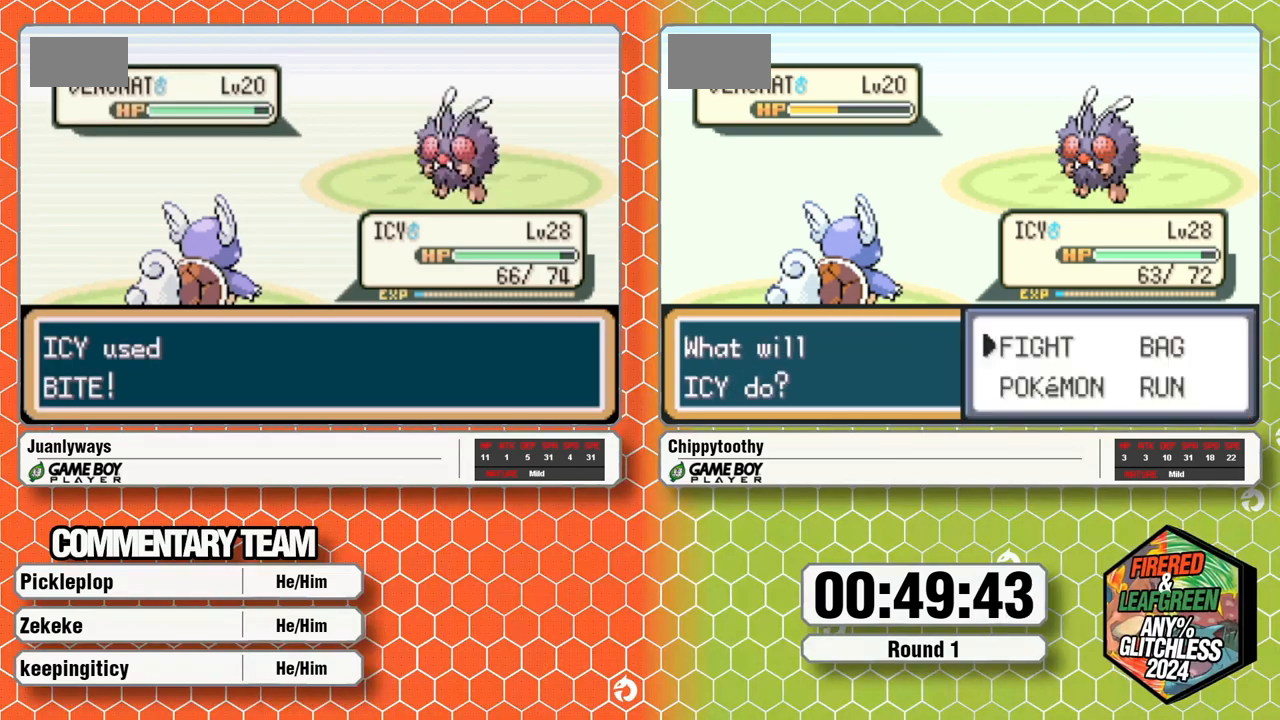
{"dt_ms": 500, "buttons": [], "events": []}
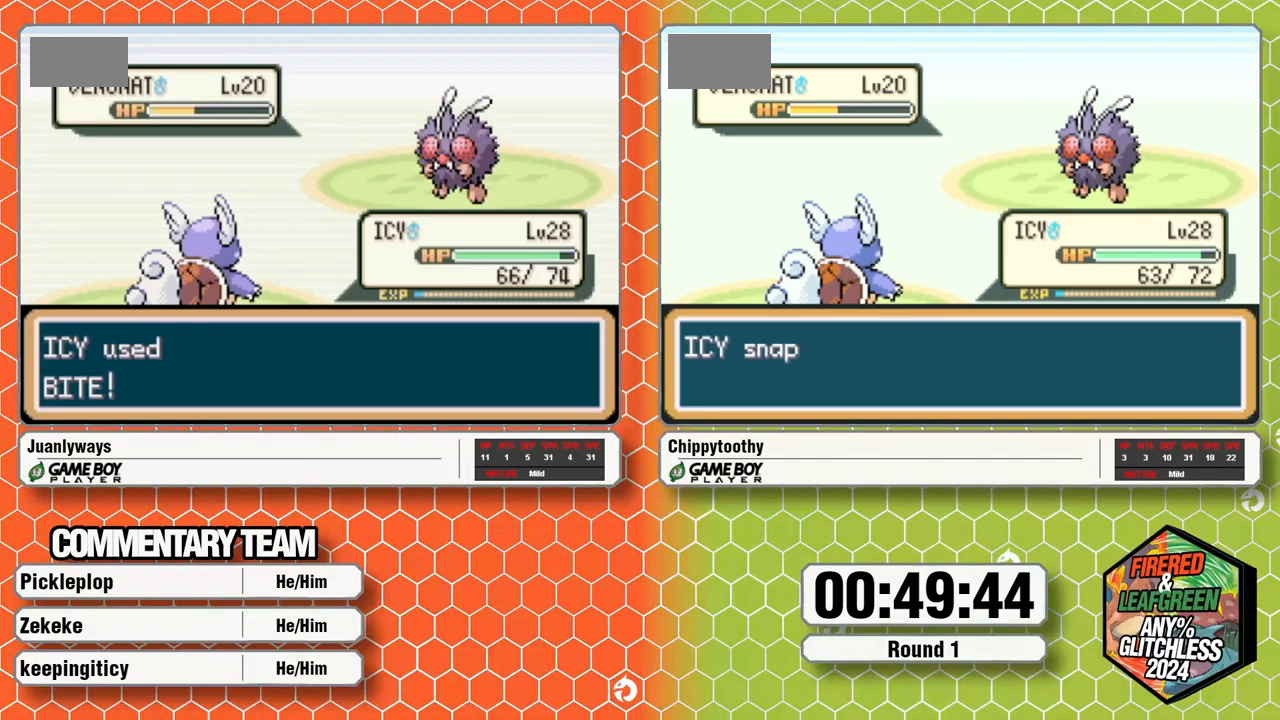
{"dt_ms": 500, "buttons": [], "events": []}
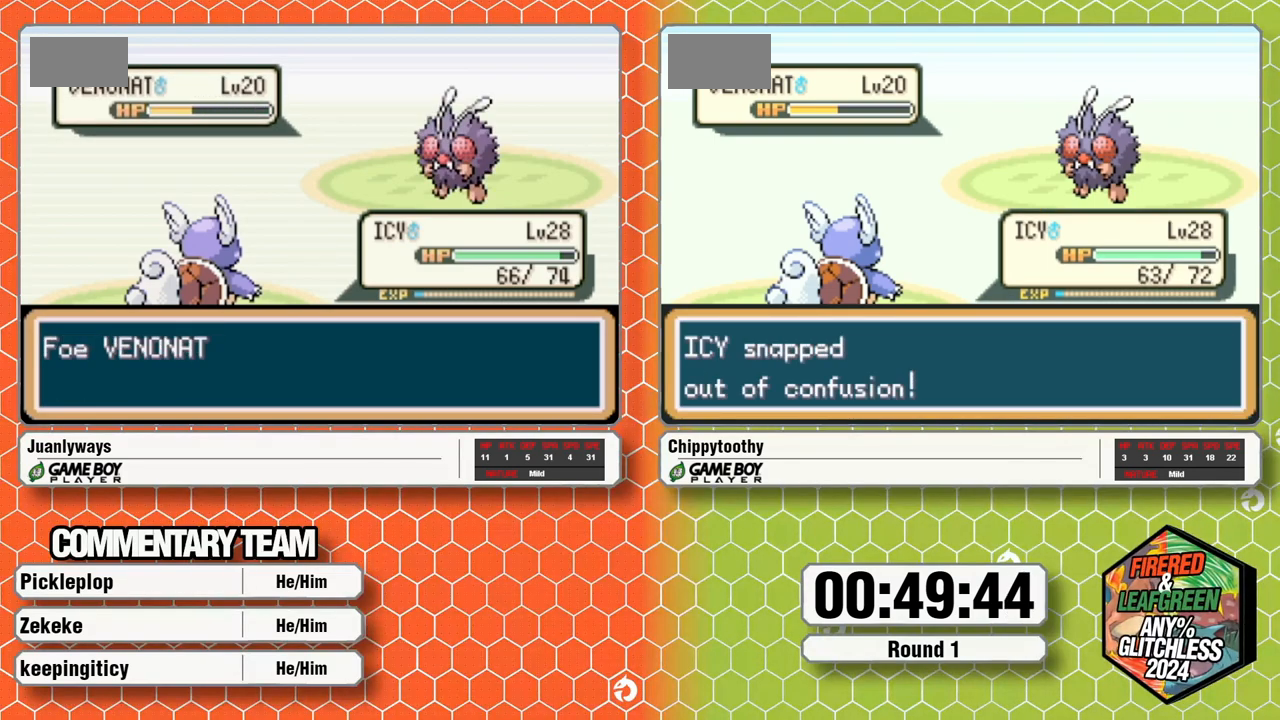
{"dt_ms": 500, "buttons": [], "events": []}
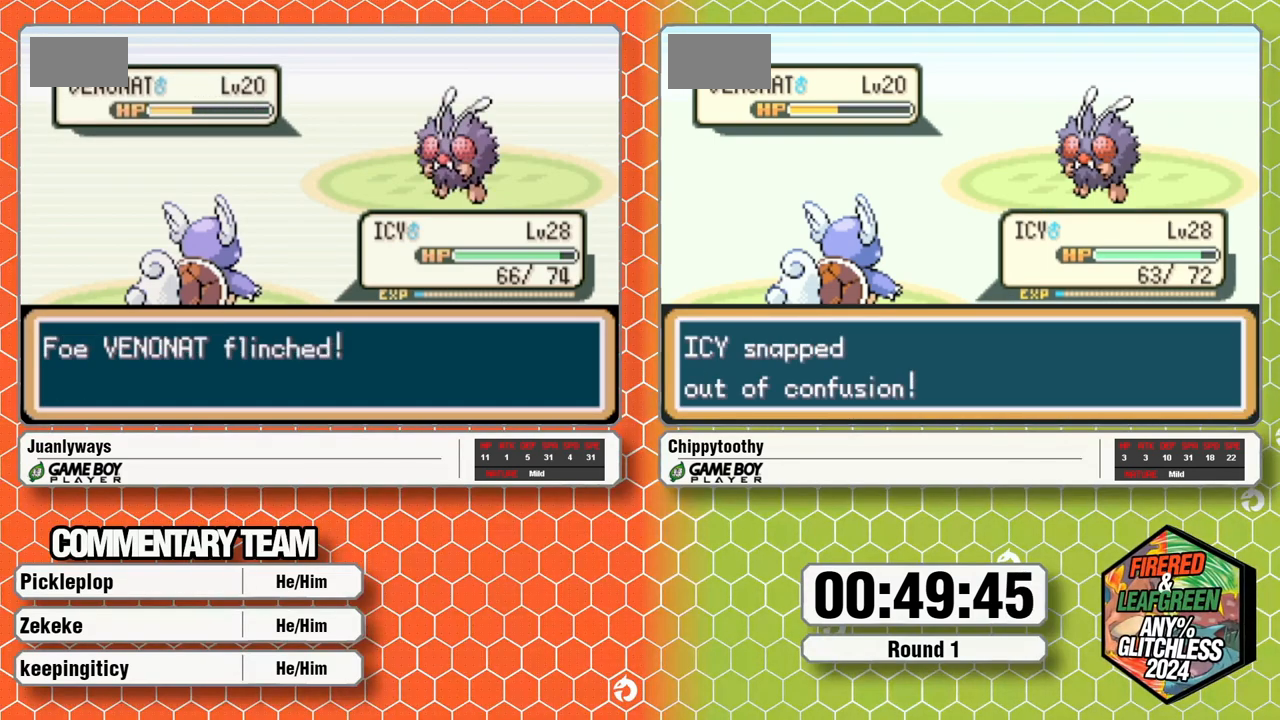
{"dt_ms": 500, "buttons": [], "events": [[283, "A", "down"], [367, "A", "up"]]}
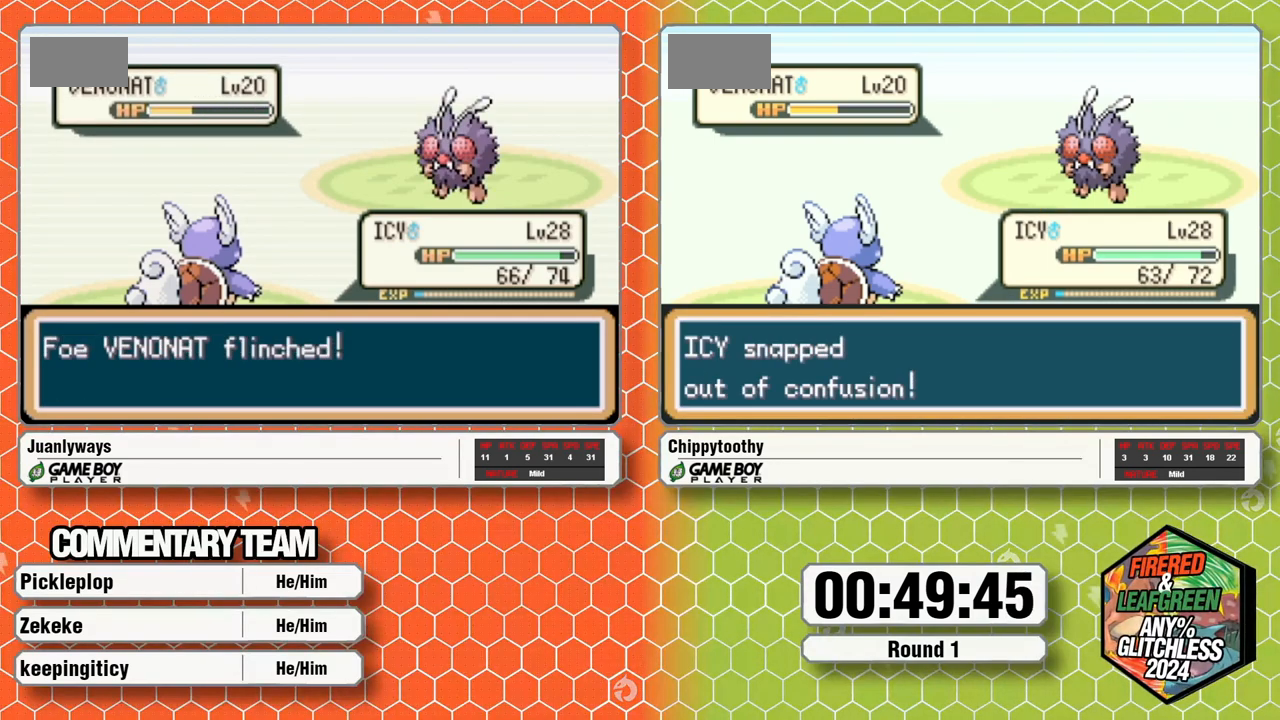
{"dt_ms": 500, "buttons": [], "events": [[67, "A", "down"], [217, "A", "up"], [267, "A", "down"], [317, "A", "up"], [400, "A", "down"], [450, "A", "up"]]}
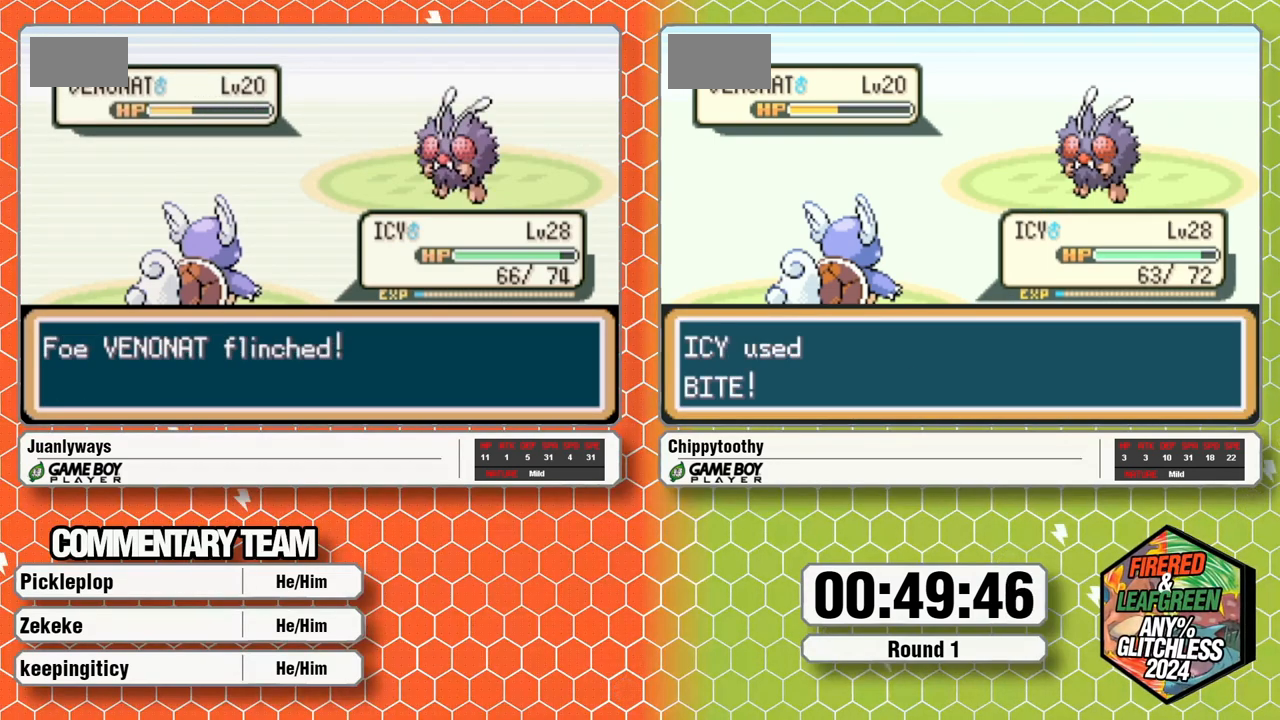
{"dt_ms": 500, "buttons": ["A"], "events": [[17, "A", "down"], [100, "A", "up"], [150, "A", "down"], [217, "A", "up"], [267, "A", "down"], [317, "A", "up"], [367, "A", "down"]]}
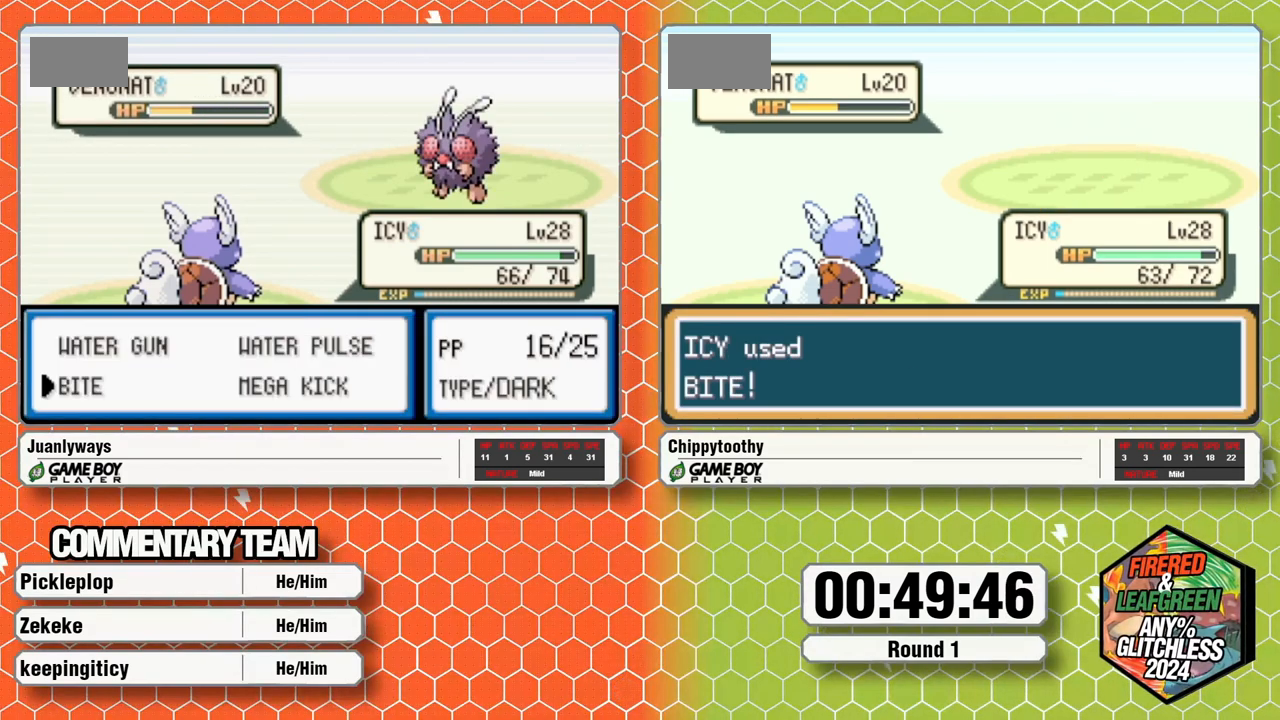
{"dt_ms": 500, "buttons": ["A"], "events": [[33, "A", "up"], [100, "A", "down"]]}
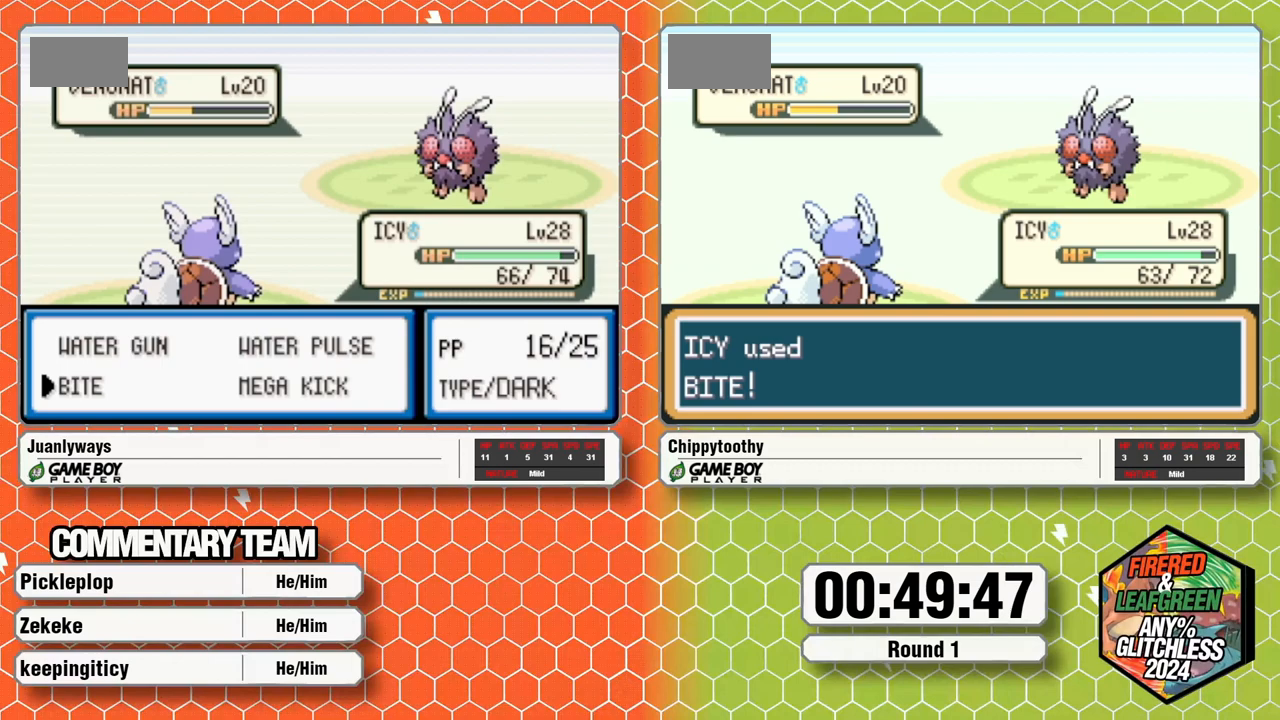
{"dt_ms": 500, "buttons": [], "events": [[17, "A", "up"]]}
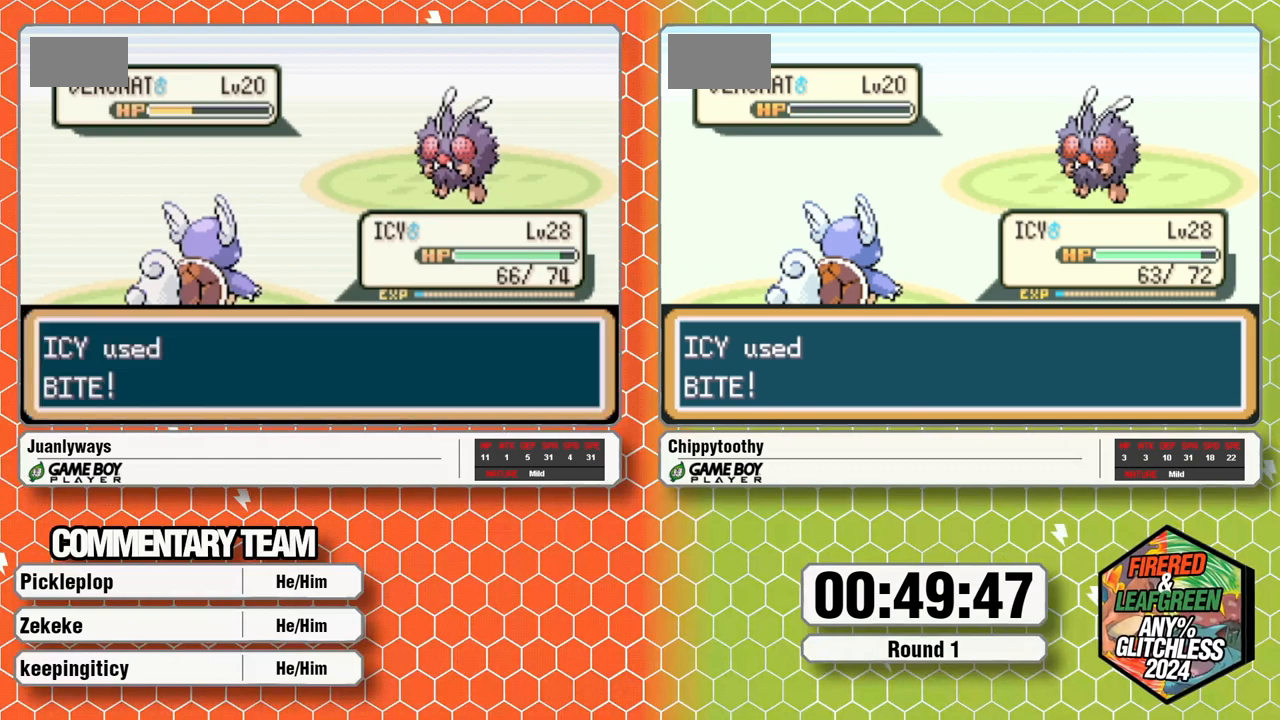
{"dt_ms": 500, "buttons": []}
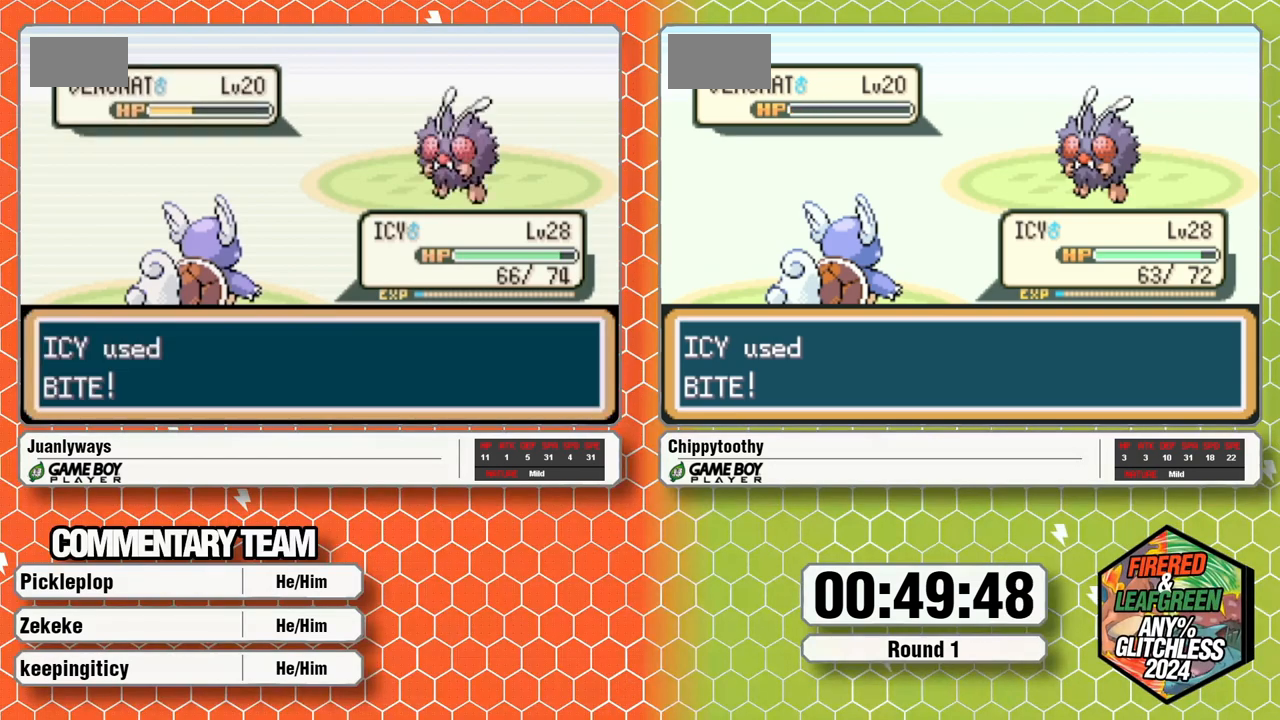
{"dt_ms": 500, "buttons": [], "events": []}
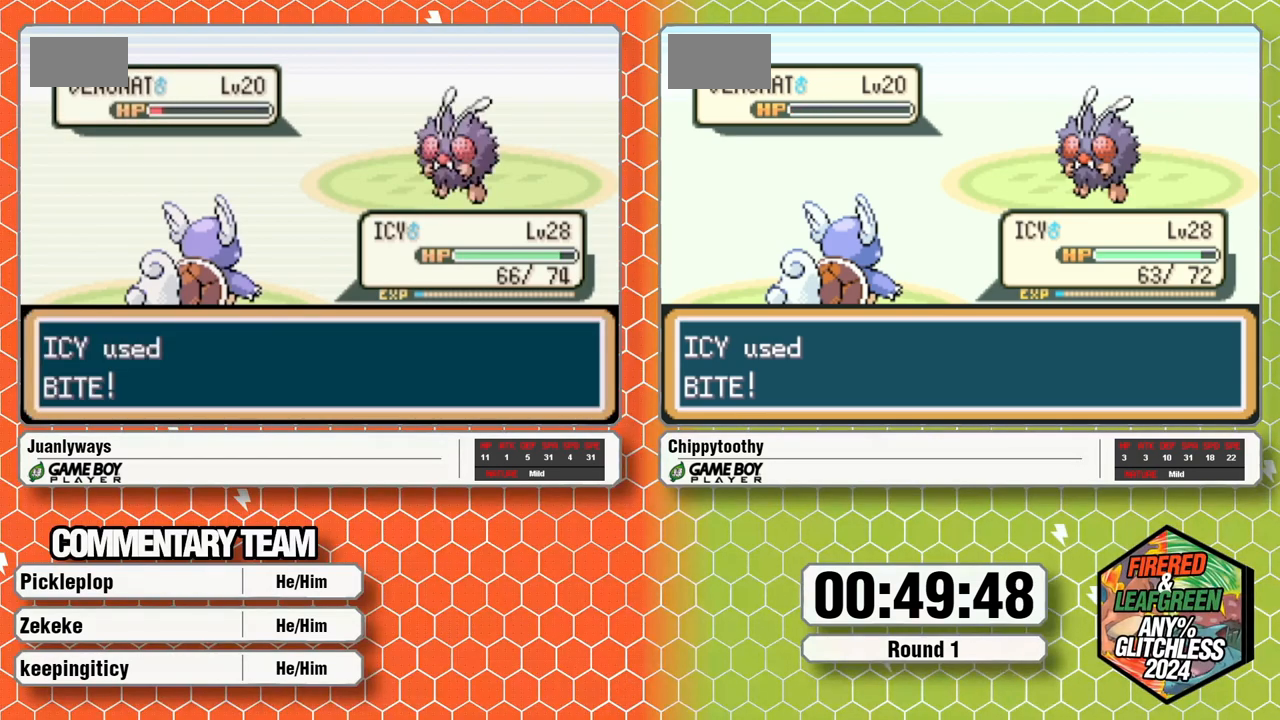
{"dt_ms": 500, "buttons": ["A"], "events": [[167, "A", "down"], [217, "A", "up"], [283, "A", "down"], [400, "A", "up"], [483, "A", "down"]]}
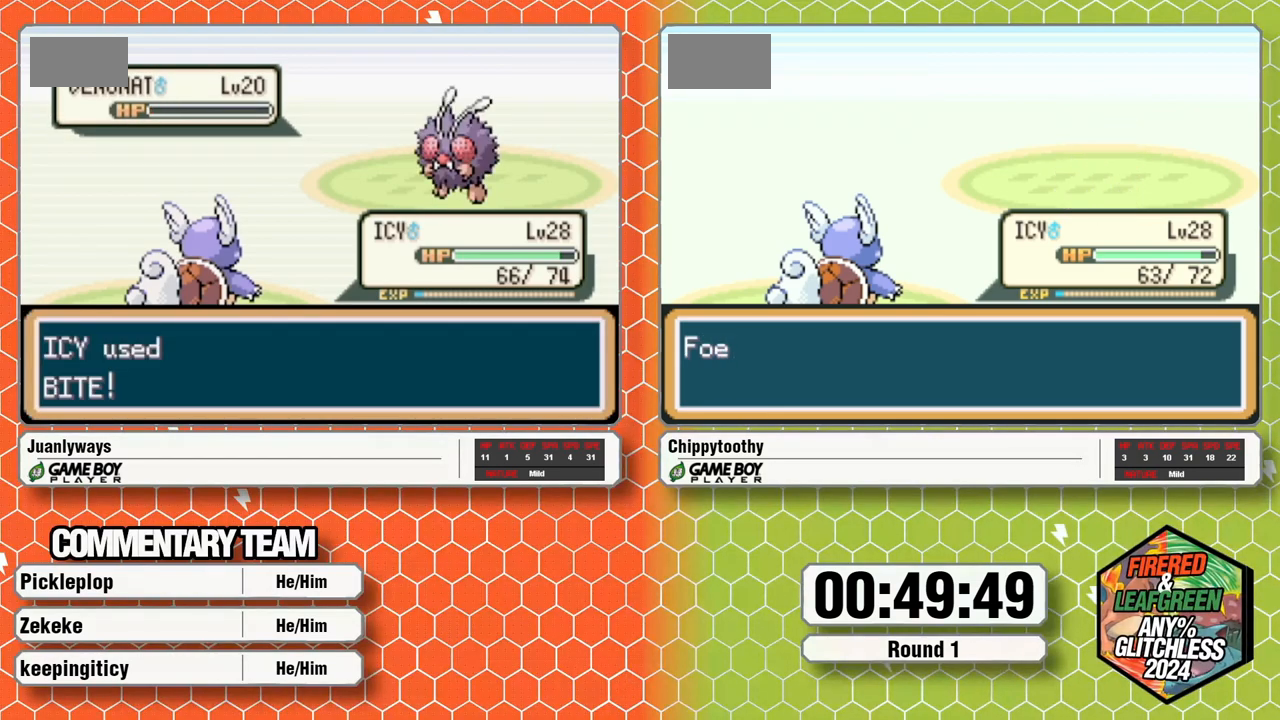
{"dt_ms": 500, "buttons": ["A"], "events": [[83, "A", "up"], [150, "A", "down"], [250, "A", "up"], [300, "A", "down"]]}
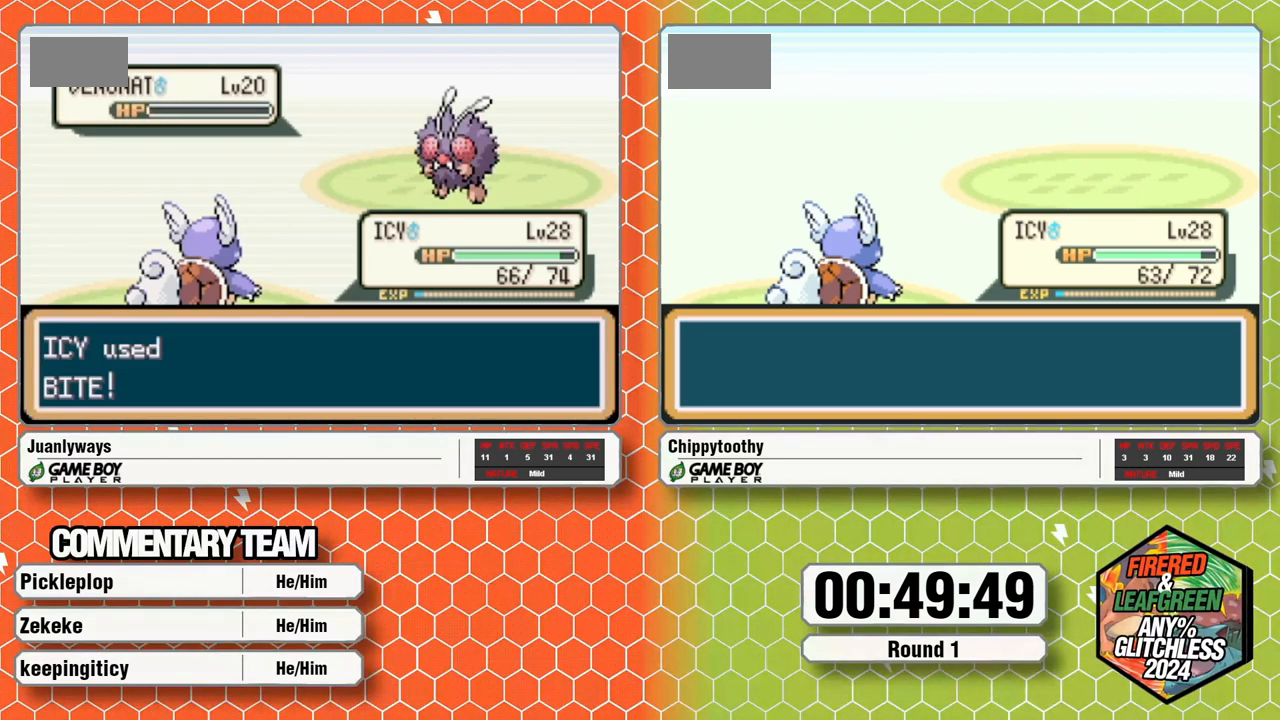
{"dt_ms": 500, "buttons": ["A"], "events": [[117, "A", "up"], [167, "A", "down"], [267, "A", "up"], [317, "A", "down"]]}
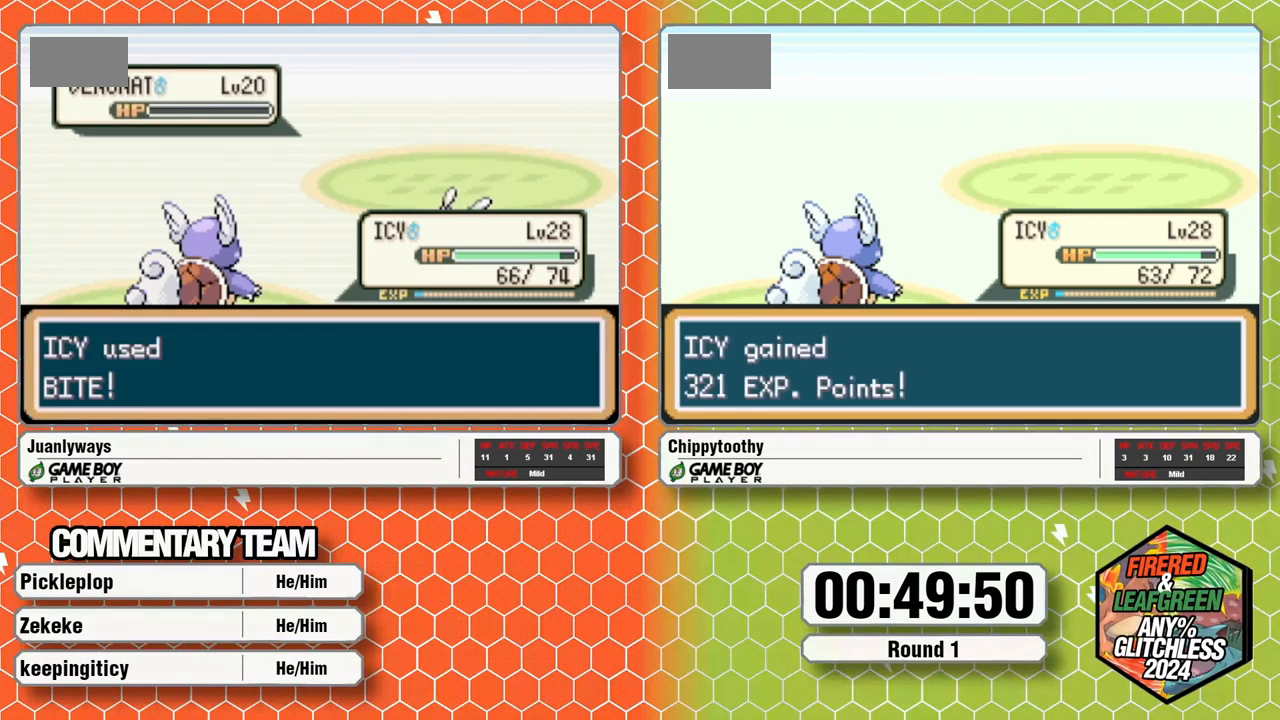
{"dt_ms": 500, "buttons": ["A"], "events": [[450, "A", "up"], [500, "A", "down"]]}
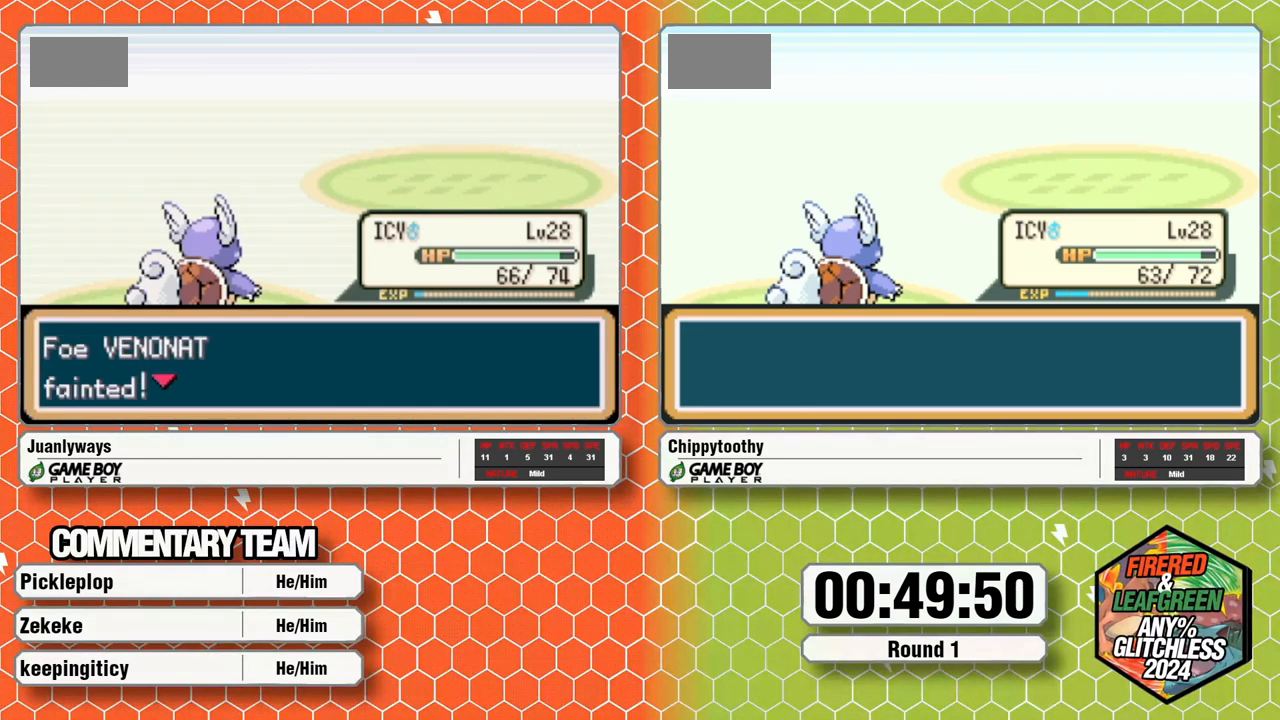
{"dt_ms": 500, "buttons": [], "events": [[200, "A", "up"]]}
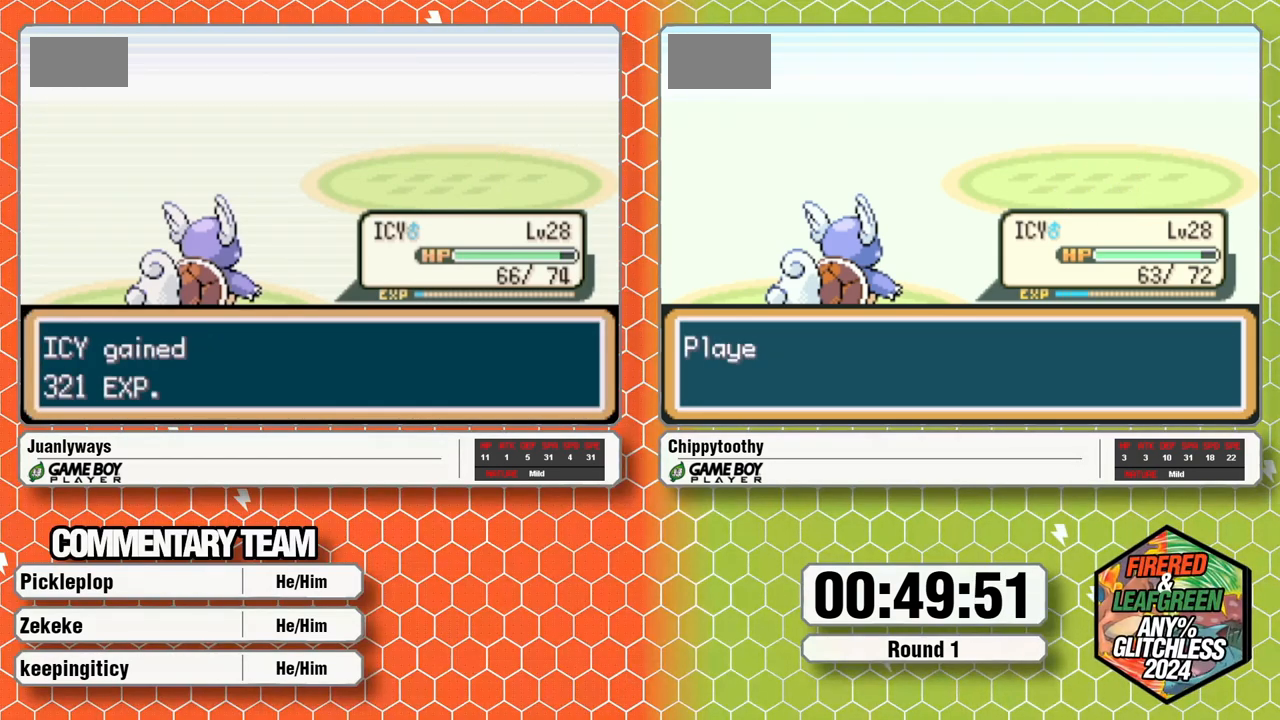
{"dt_ms": 500, "buttons": ["A"], "events": [[133, "A", "down"], [283, "A", "up"], [333, "A", "down"]]}
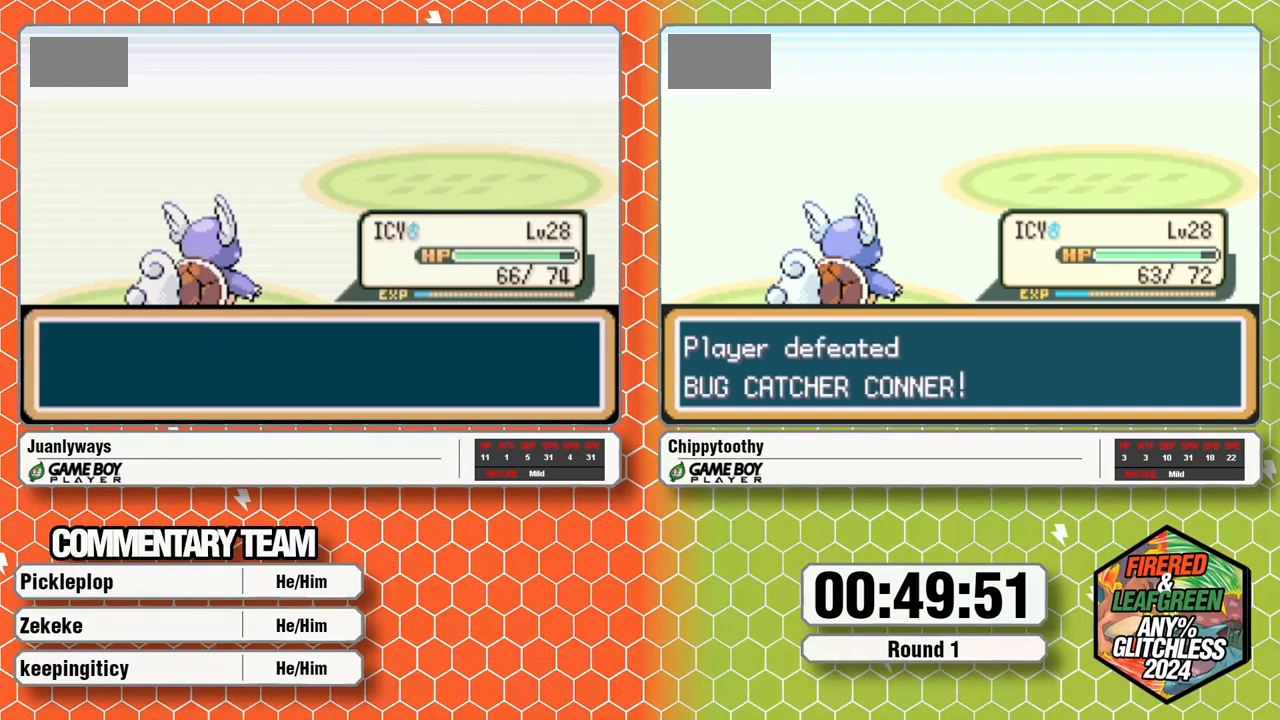
{"dt_ms": 1000, "buttons": ["A"], "events": [[83, "A", "up"], [150, "A", "down"], [267, "A", "up"], [333, "A", "down"], [633, "A", "up"], [683, "A", "down"], [833, "A", "up"], [883, "A", "down"]]}
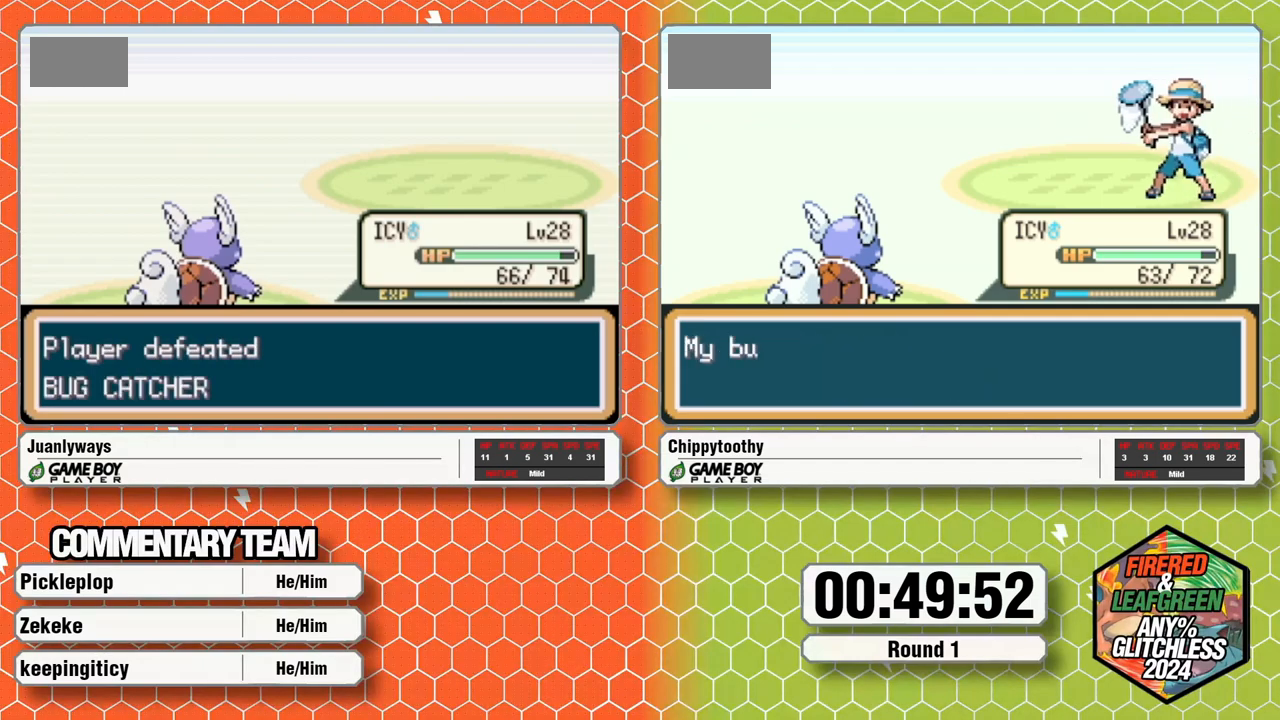
{"dt_ms": 1000, "buttons": ["A"], "events": [[283, "A", "up"], [350, "A", "down"], [650, "A", "up"], [700, "A", "down"], [867, "A", "up"], [917, "A", "down"]]}
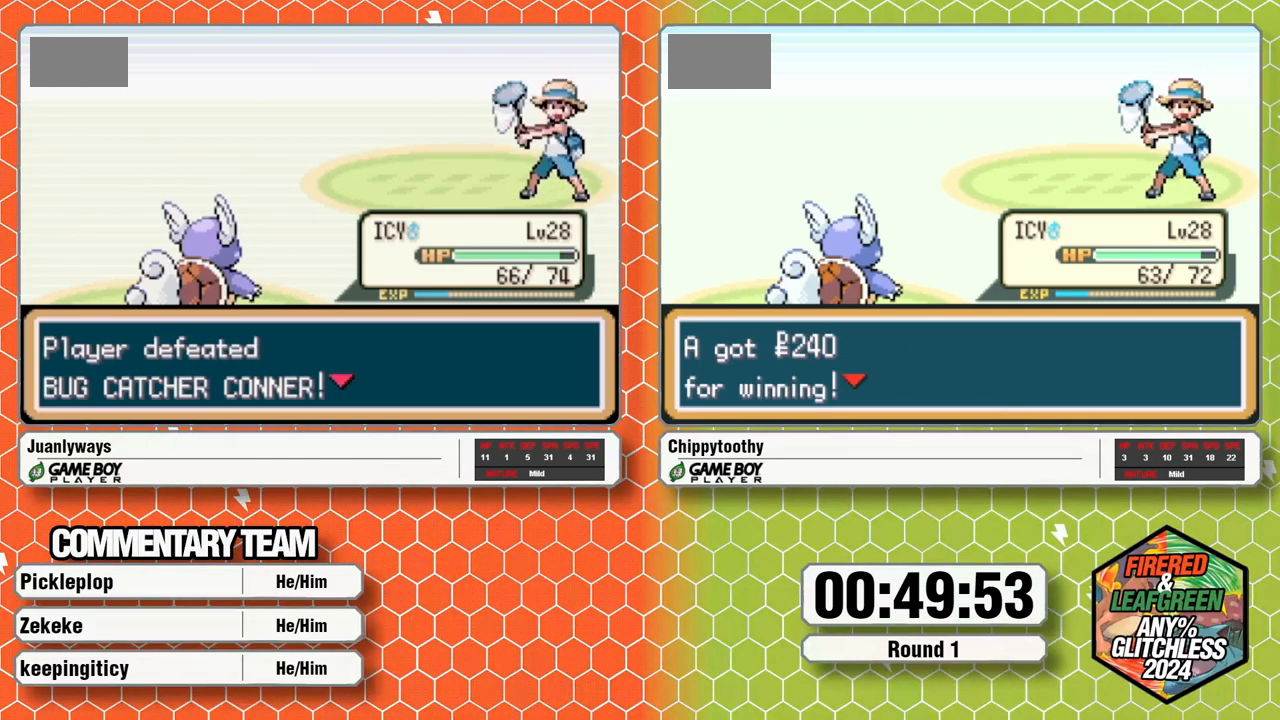
{"dt_ms": 500, "buttons": ["A"], "events": [[333, "A", "up"], [383, "A", "down"]]}
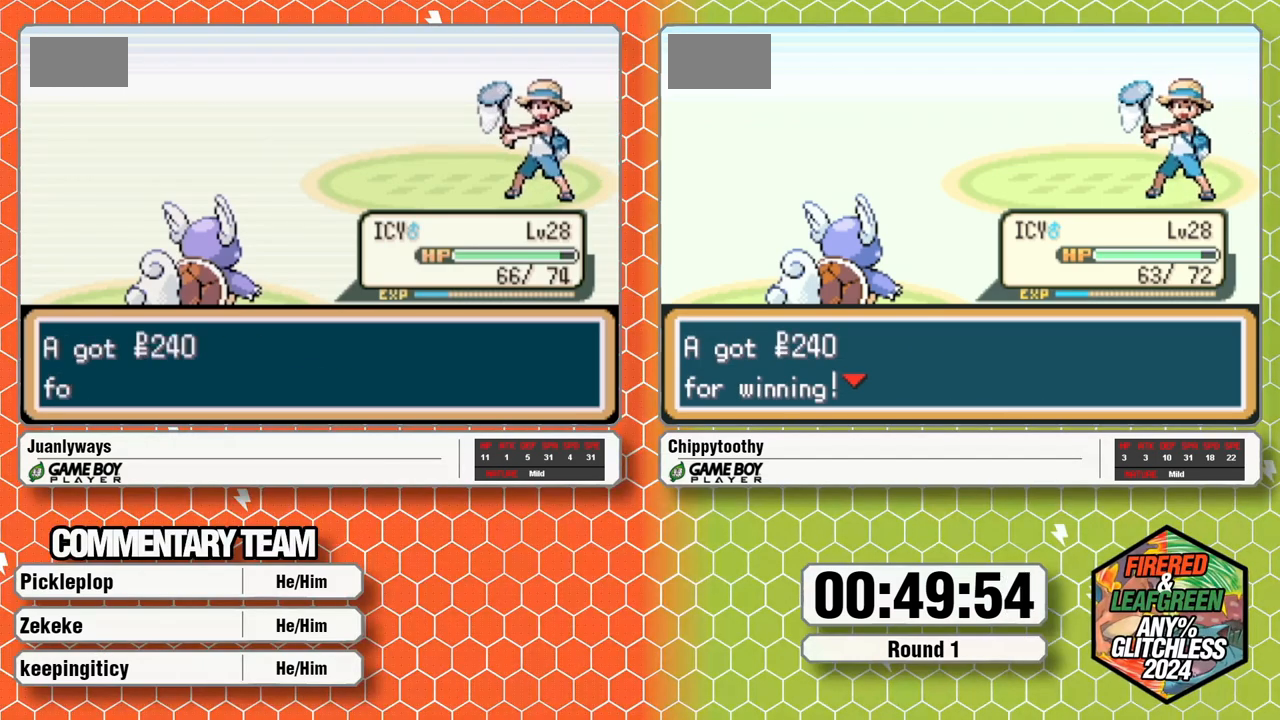
{"dt_ms": 500, "buttons": [], "events": [[467, "A", "up"]]}
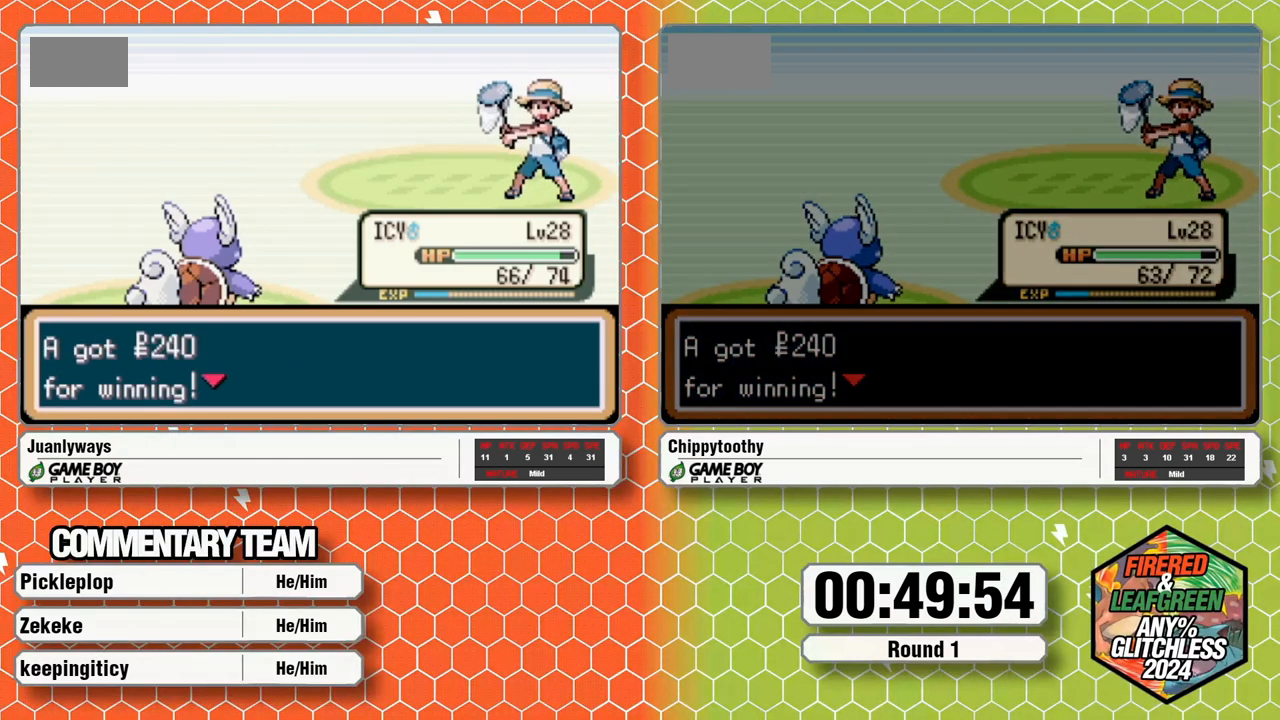
{"dt_ms": 500, "buttons": [], "events": []}
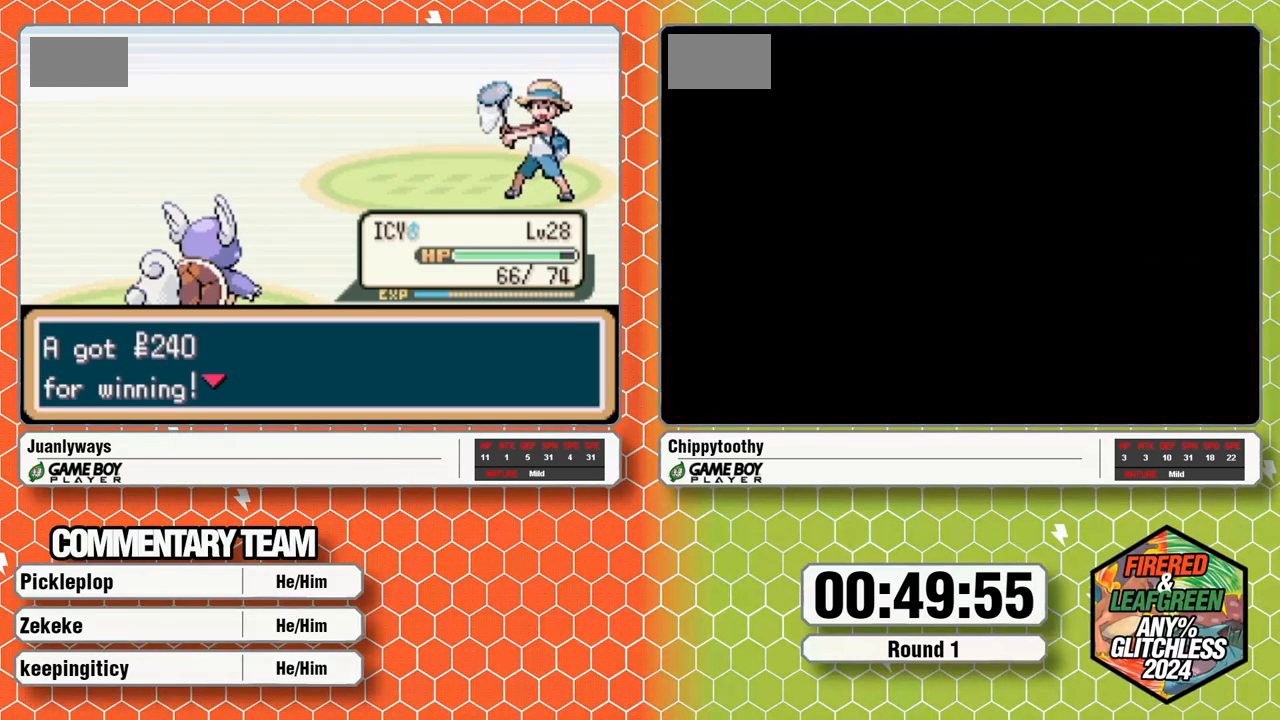
{"dt_ms": 500, "buttons": ["DPAD_UP"], "events": [[333, "DPAD_UP", "down"]]}